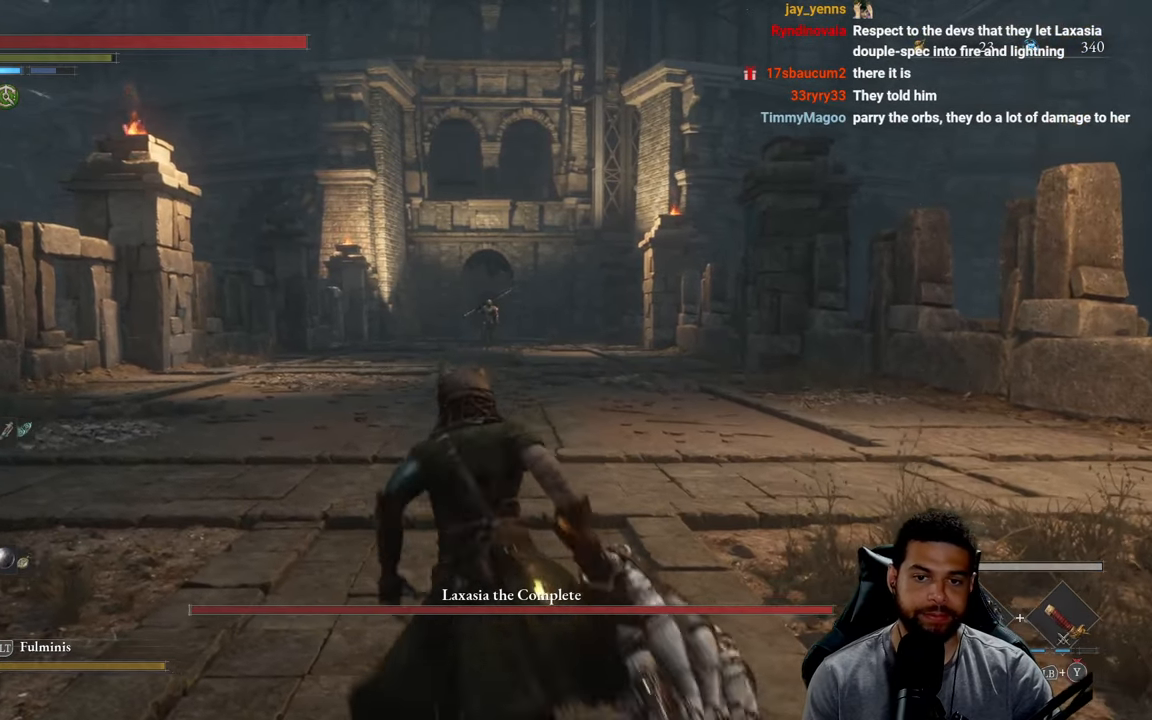
Gameplay with a controller (Xbox layout); each line is a JSON object with the inputs held at the frame after it. "events" lists button and stick changes between this image and that frame as [ms after this image, input, new state], when the widget could be followed in between.
{"buttons": ["B", "L1"], "left_stick": "up", "right_stick": "center", "events": [[100, "DPAD_DOWN", "up"], [183, "right_stick", "down"], [317, "right_stick", "center"], [417, "L1", "down"]]}
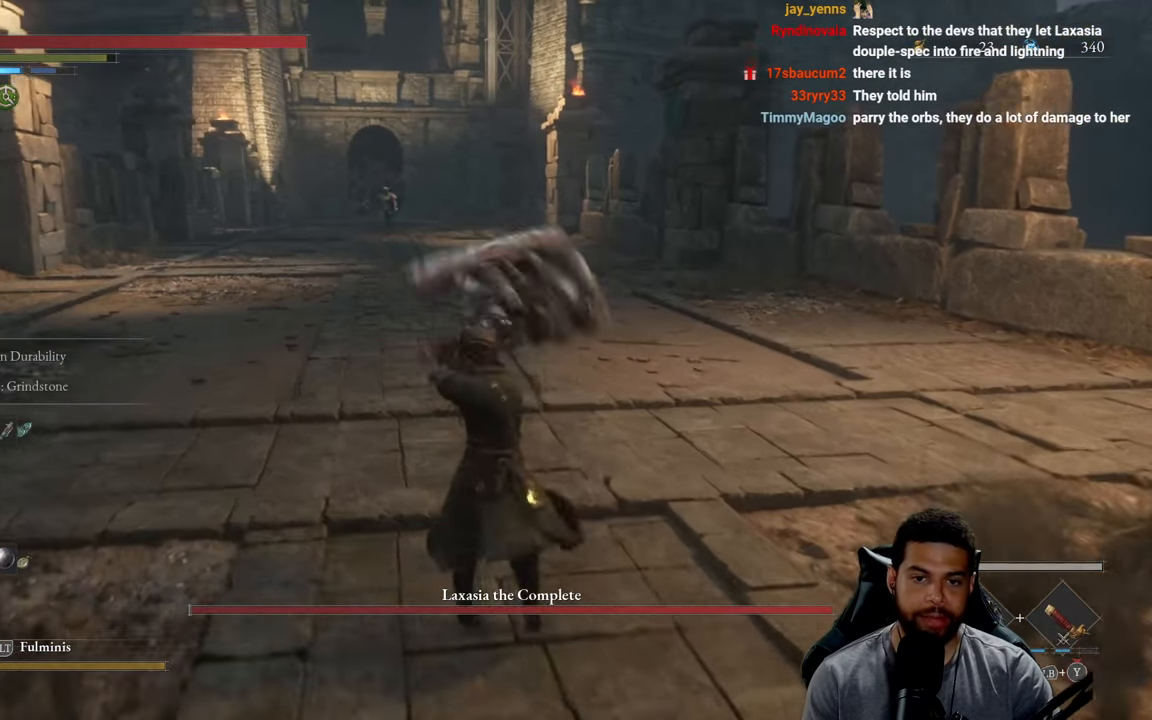
{"buttons": ["B", "X", "L1"], "left_stick": "up", "right_stick": "center", "events": [[50, "X", "down"]]}
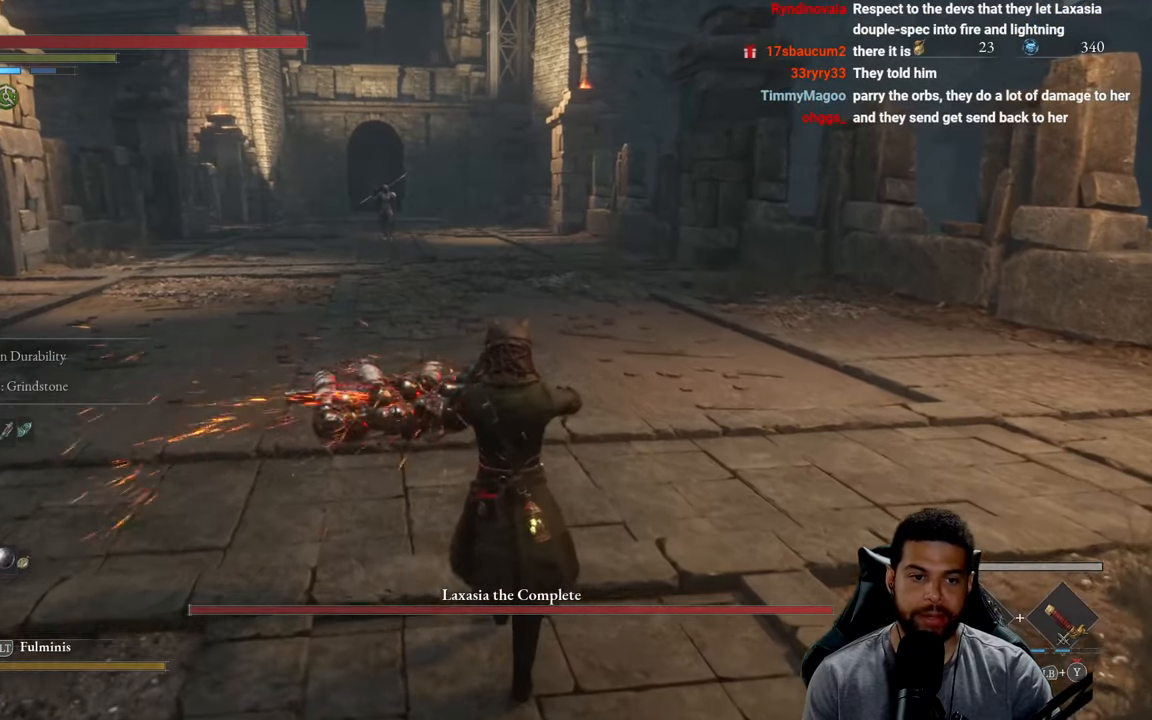
{"buttons": ["B", "X", "L1"], "left_stick": "up", "right_stick": "center", "events": []}
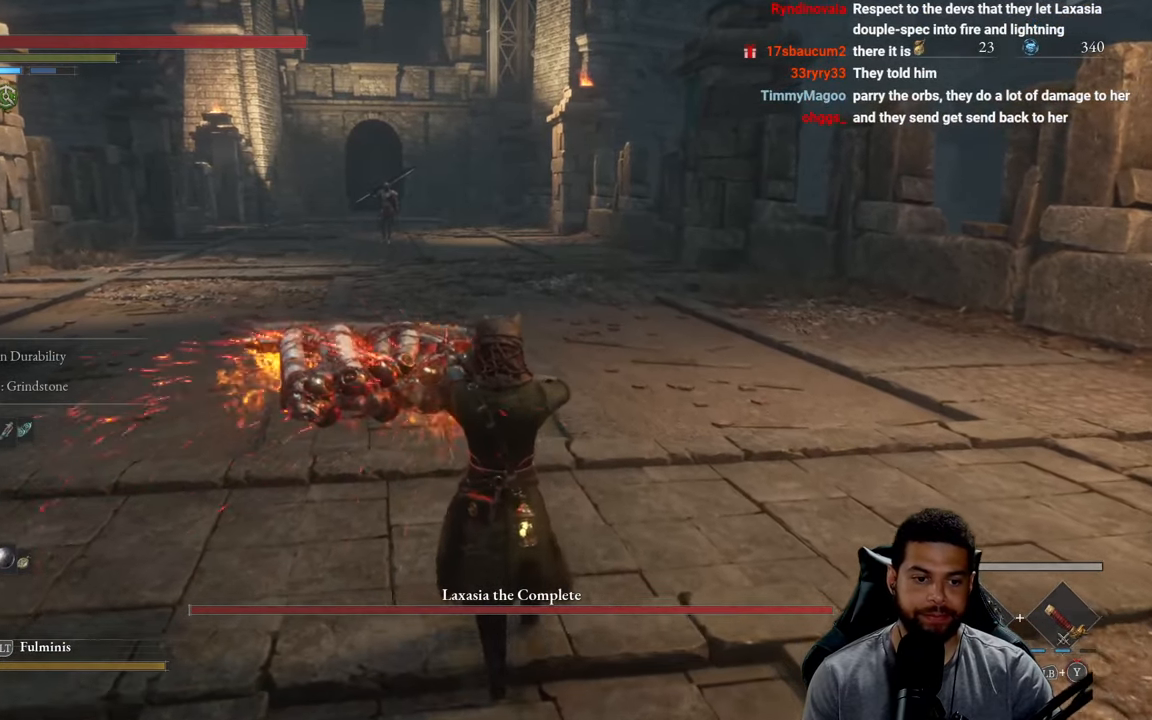
{"buttons": ["B", "X", "L1"], "left_stick": "up", "right_stick": "center", "events": []}
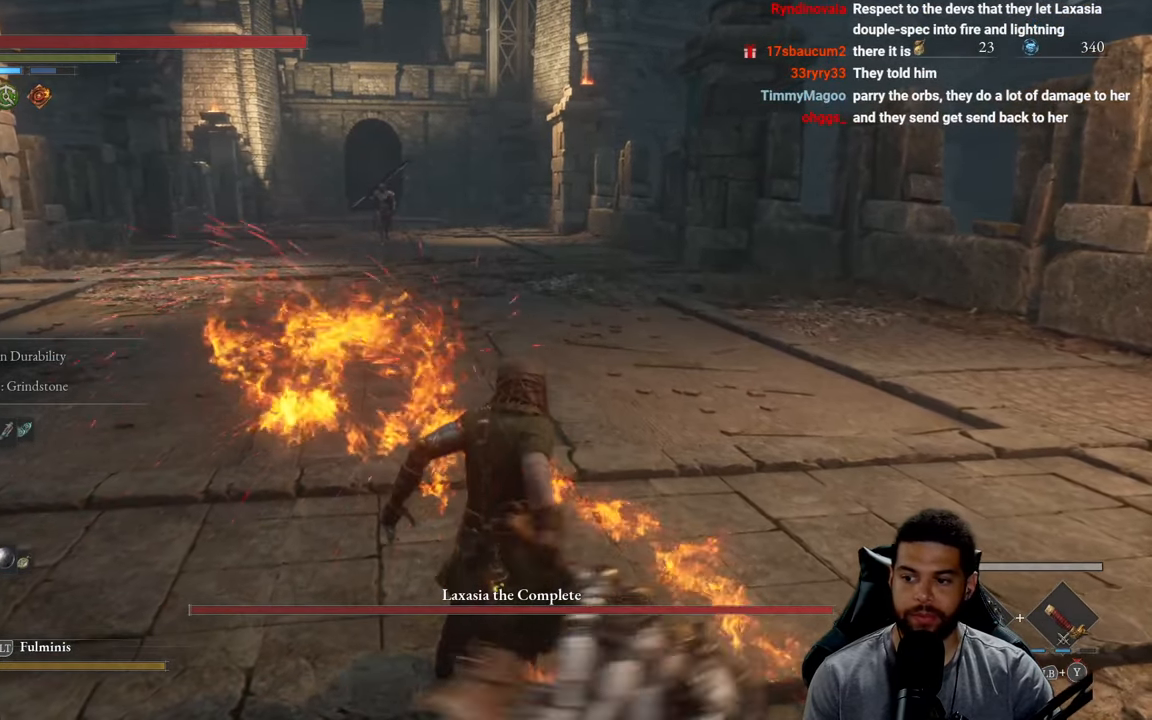
{"buttons": [], "left_stick": "up", "right_stick": "center", "events": [[83, "L1", "up"], [150, "X", "up"], [267, "B", "up"]]}
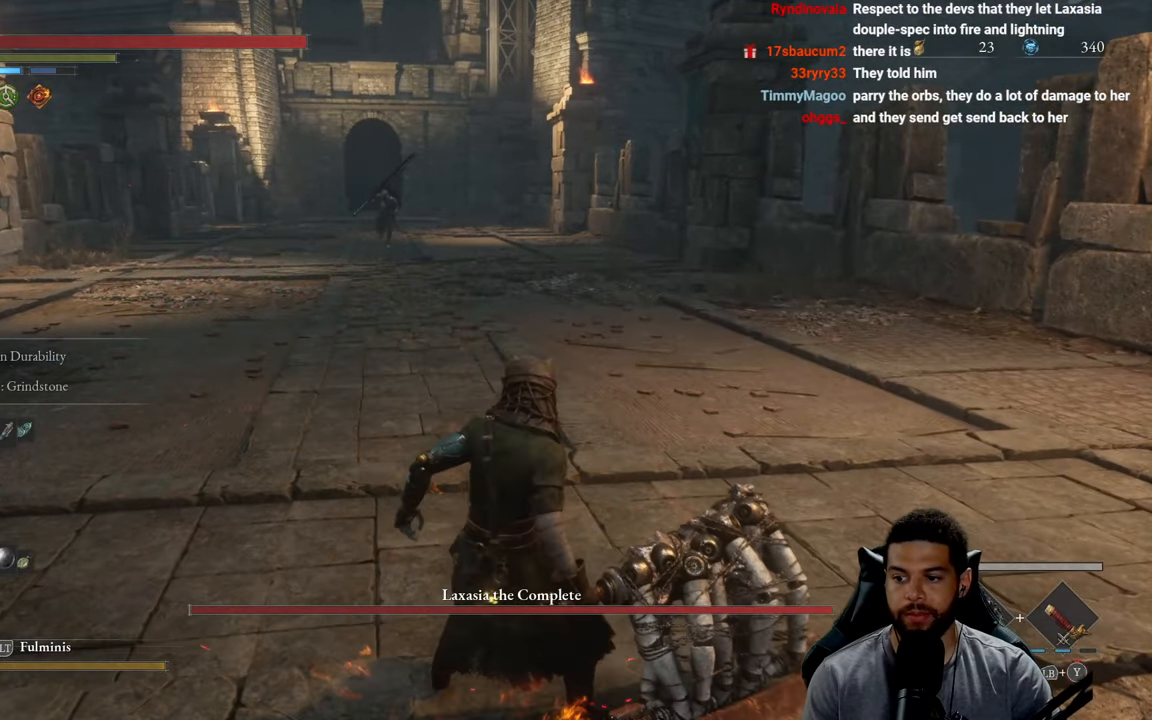
{"buttons": ["B"], "left_stick": "up", "right_stick": "center", "events": [[83, "DPAD_UP", "down"], [167, "DPAD_UP", "up"], [250, "right_stick", "left"], [333, "right_stick", "center"], [450, "B", "down"]]}
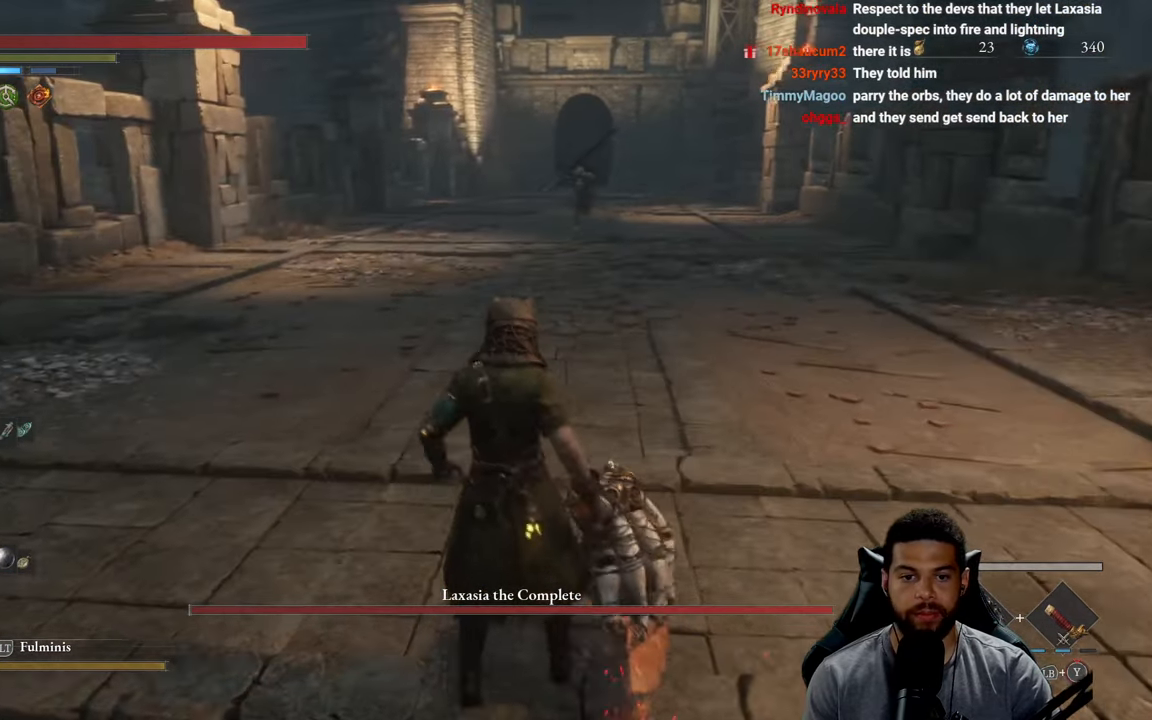
{"buttons": ["B"], "left_stick": "up", "right_stick": "center", "events": []}
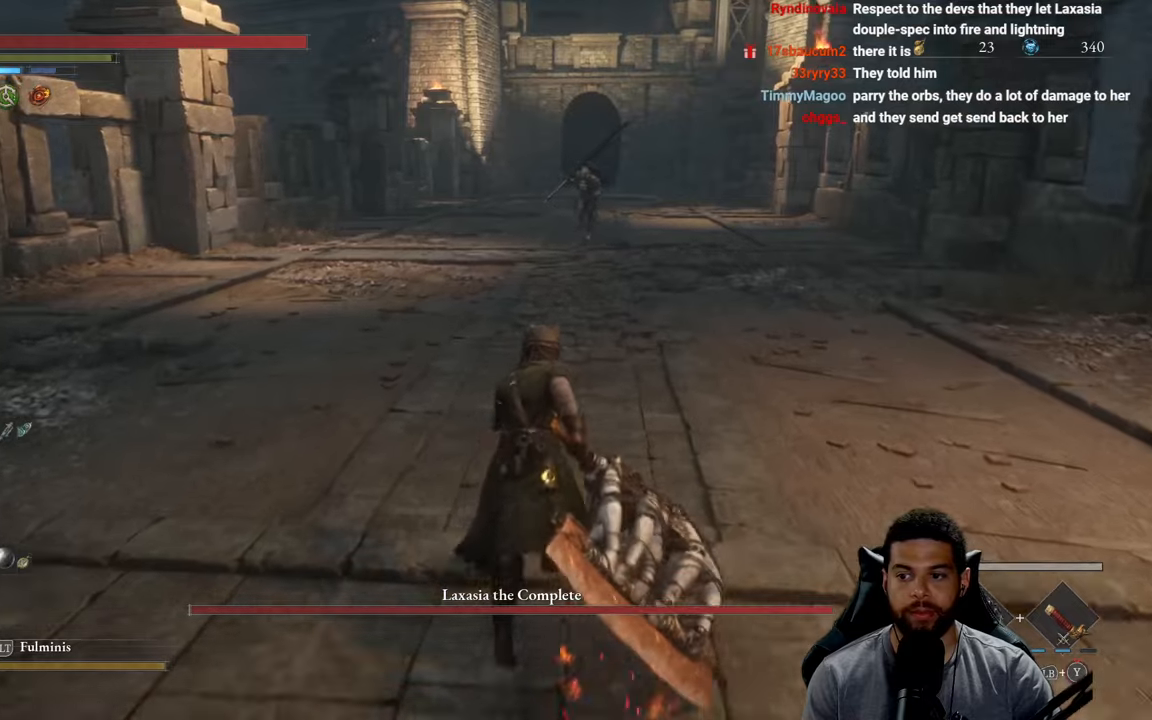
{"buttons": ["B"], "left_stick": "up", "right_stick": "center", "events": [[34, "R3", "down"], [167, "R3", "up"]]}
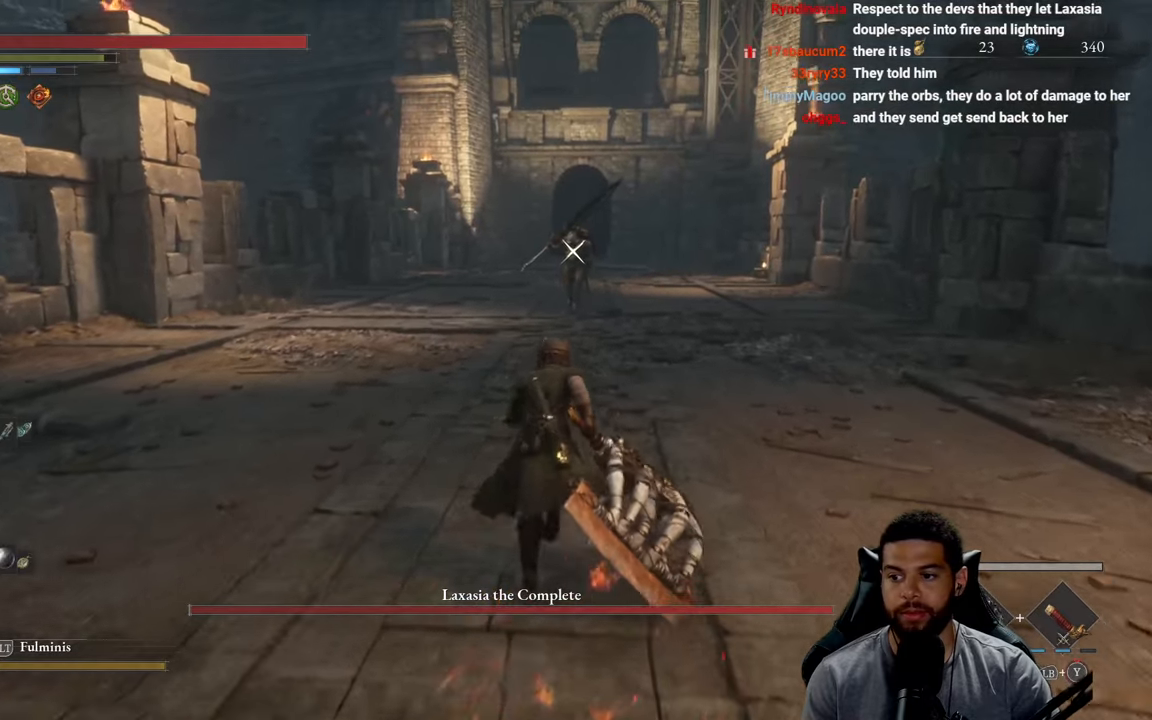
{"buttons": ["B"], "left_stick": "up", "right_stick": "center", "events": []}
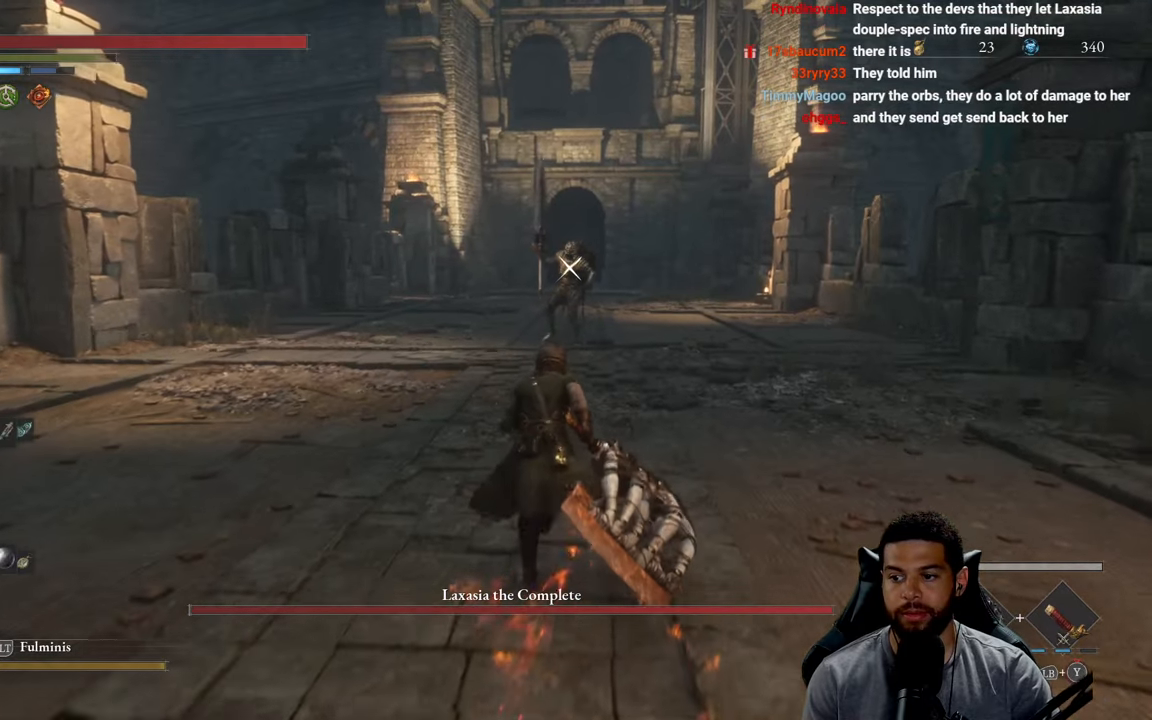
{"buttons": ["B"], "left_stick": "up", "right_stick": "center", "events": []}
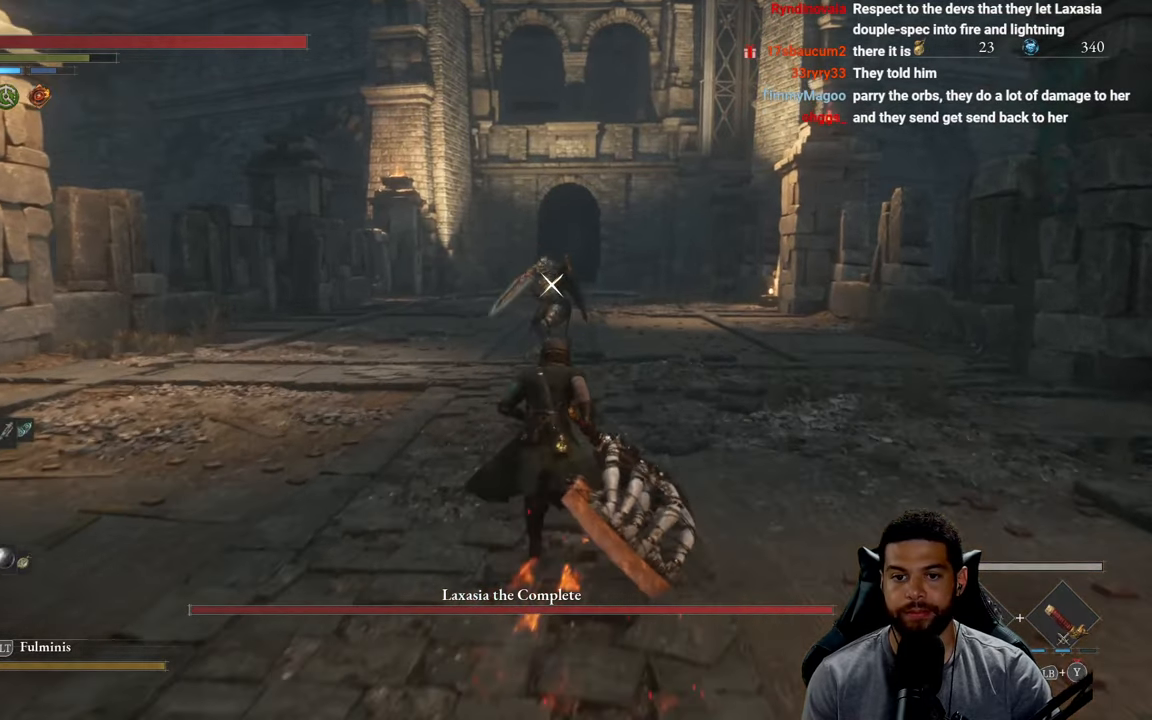
{"buttons": ["B"], "left_stick": "up-right", "right_stick": "center", "events": [[50, "left_stick", "up-right"]]}
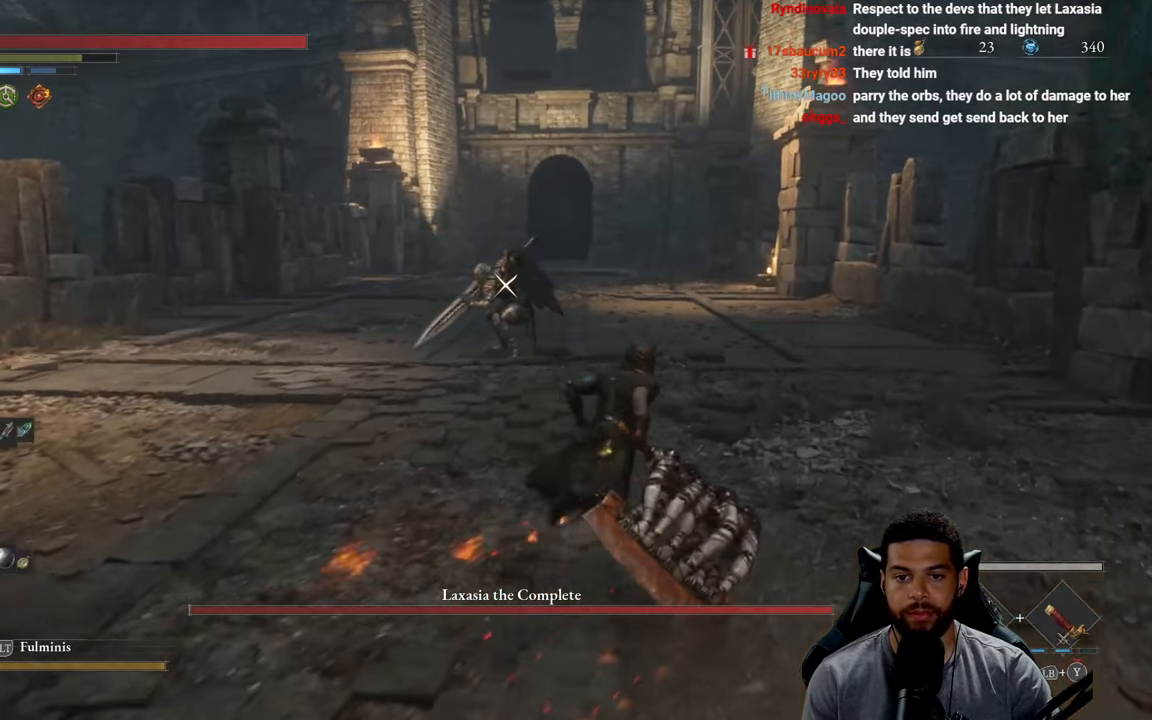
{"buttons": [], "left_stick": "up-right", "right_stick": "center", "events": [[67, "B", "up"]]}
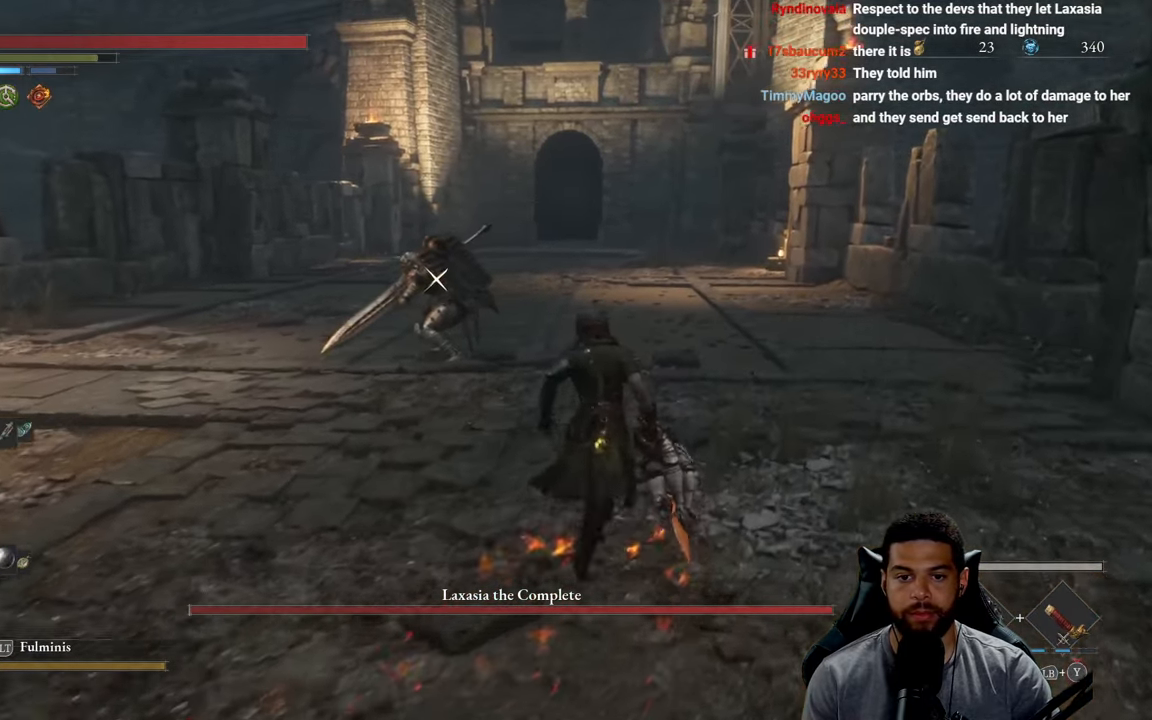
{"buttons": ["B"], "left_stick": "up-right", "right_stick": "center", "events": [[484, "B", "down"]]}
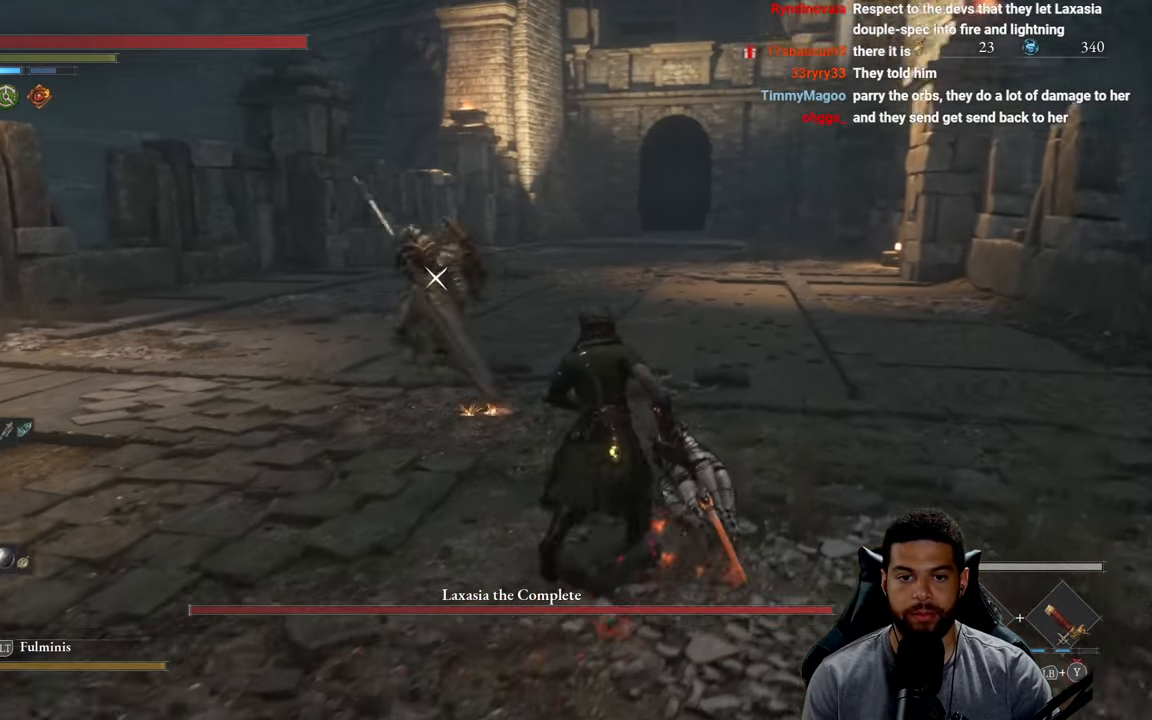
{"buttons": ["B"], "left_stick": "up-right", "right_stick": "center", "events": [[167, "B", "up"], [500, "B", "down"]]}
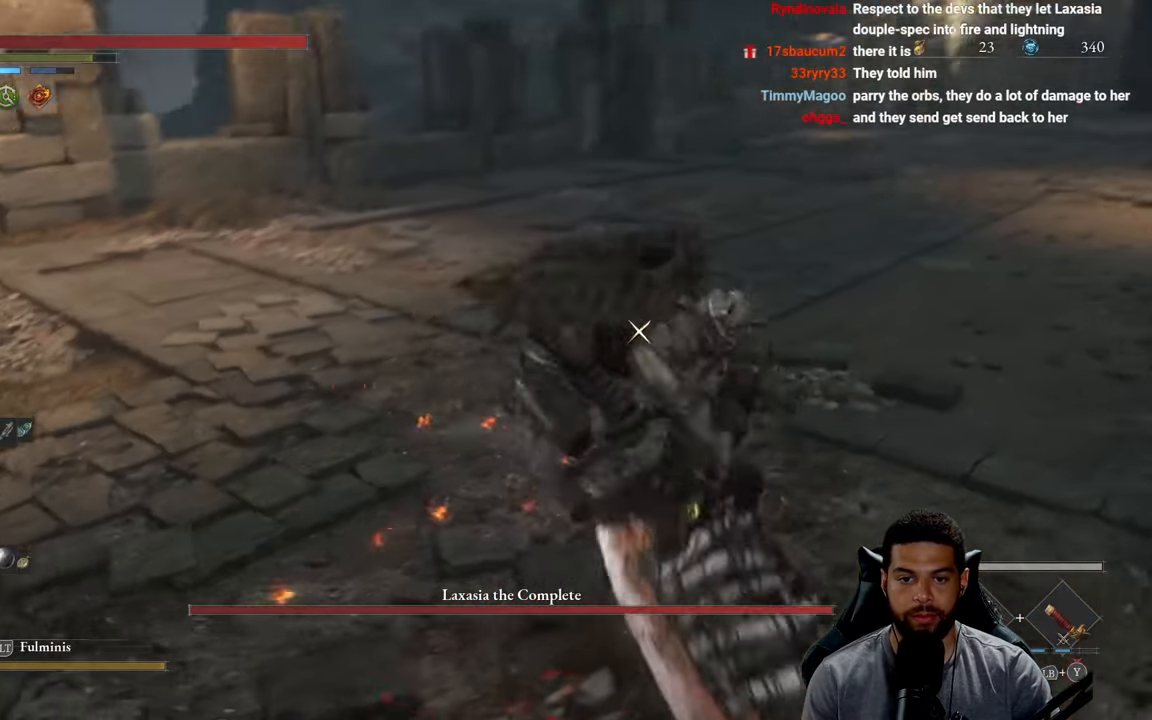
{"buttons": [], "left_stick": "up-right", "right_stick": "center", "events": [[67, "B", "up"], [350, "B", "down"], [434, "B", "up"]]}
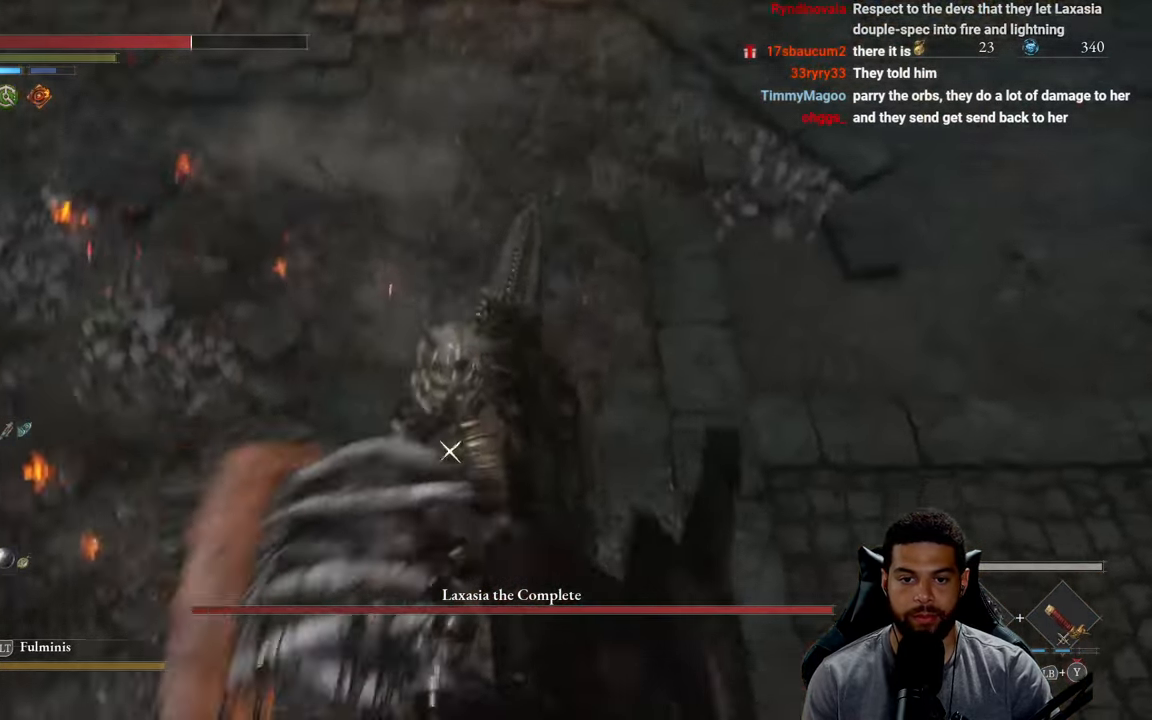
{"buttons": [], "left_stick": "right", "right_stick": "center", "events": [[200, "left_stick", "center"], [350, "left_stick", "right"]]}
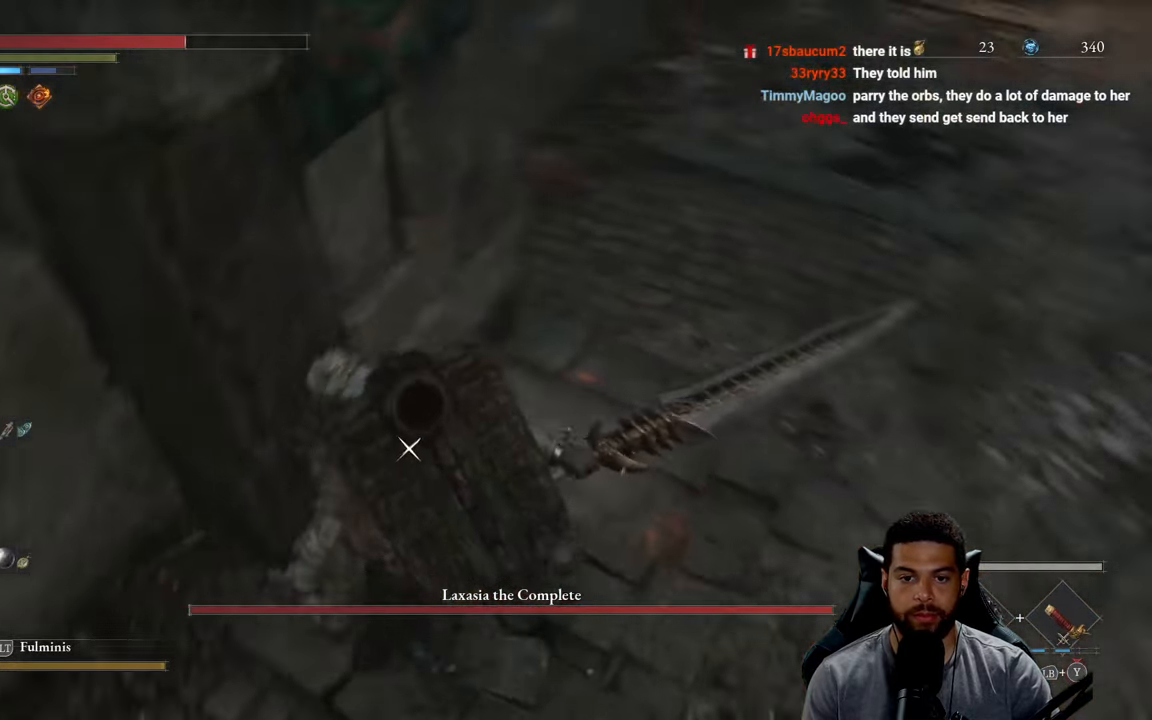
{"buttons": [], "left_stick": "down", "right_stick": "center", "events": [[217, "left_stick", "down-right"], [284, "B", "down"], [367, "B", "up"], [384, "left_stick", "down"]]}
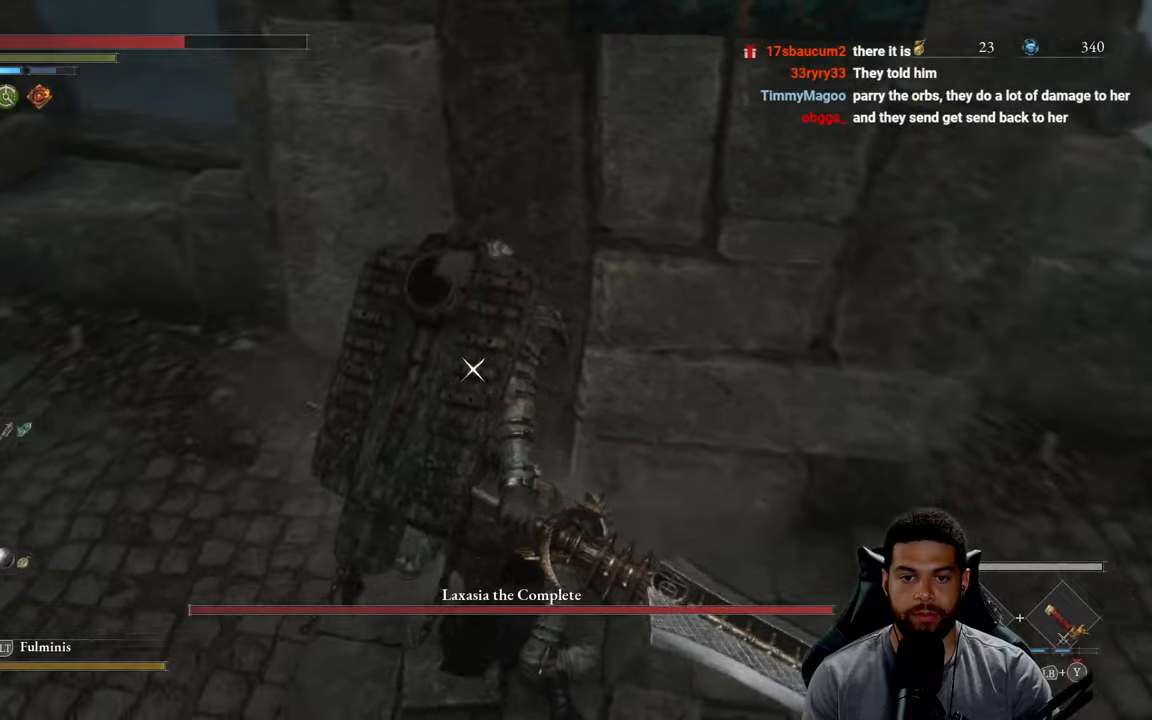
{"buttons": [], "left_stick": "left", "right_stick": "center", "events": [[266, "left_stick", "down-left"], [450, "left_stick", "left"]]}
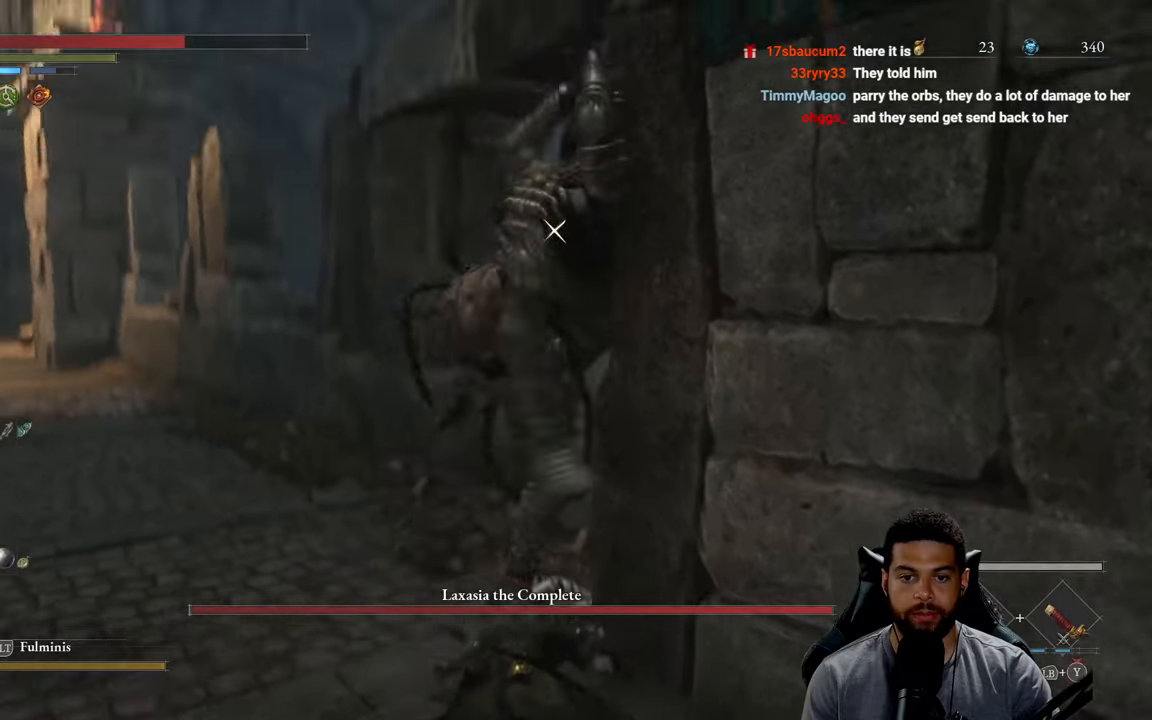
{"buttons": [], "left_stick": "left", "right_stick": "center", "events": [[250, "L1", "down"], [400, "L1", "up"]]}
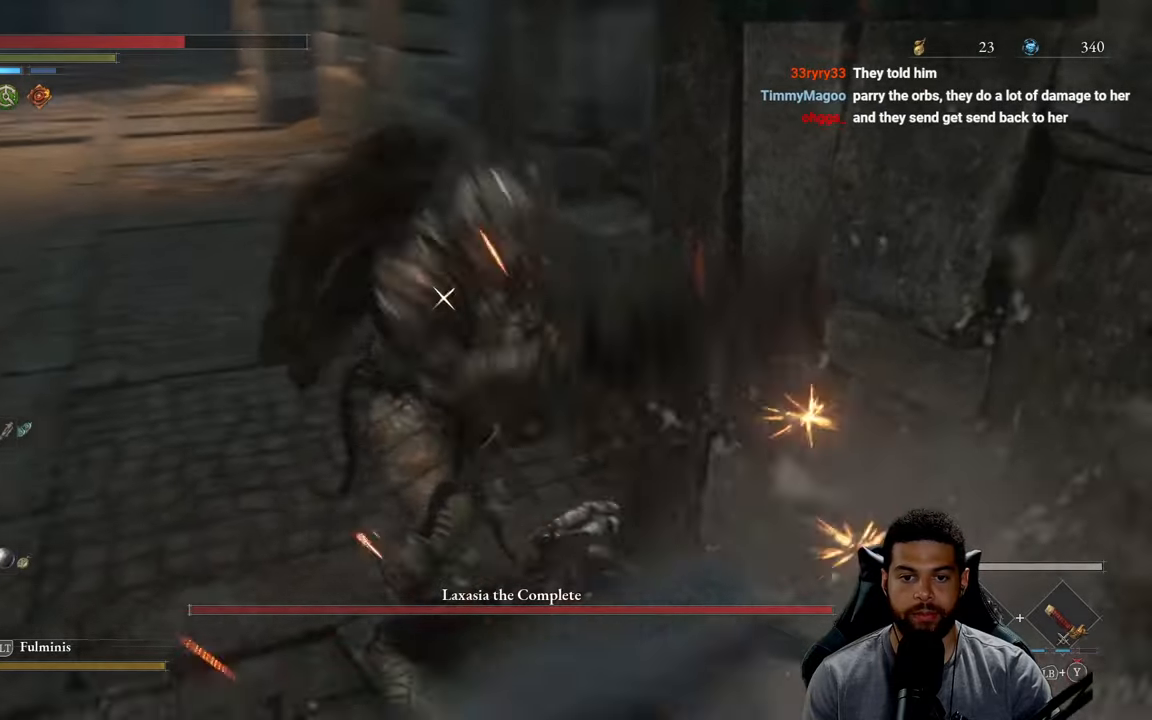
{"buttons": ["L1"], "left_stick": "down-left", "right_stick": "center", "events": [[33, "left_stick", "down-left"], [400, "L1", "down"]]}
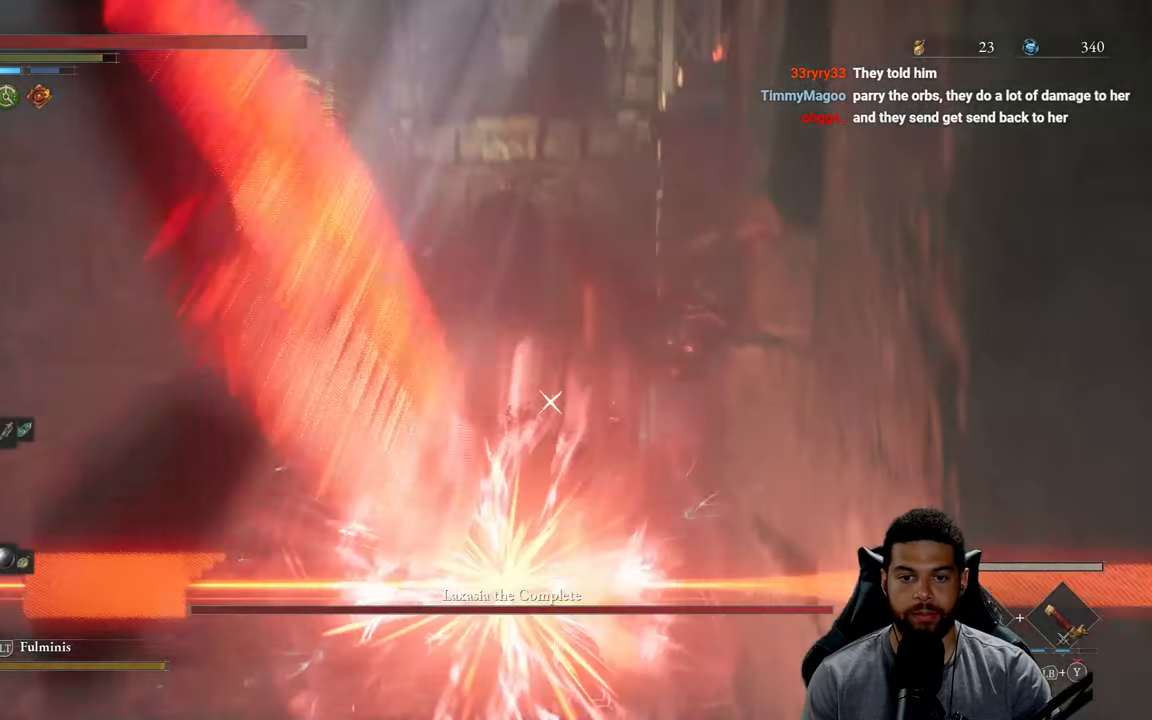
{"buttons": [], "left_stick": "down-left", "right_stick": "center", "events": [[100, "L1", "up"]]}
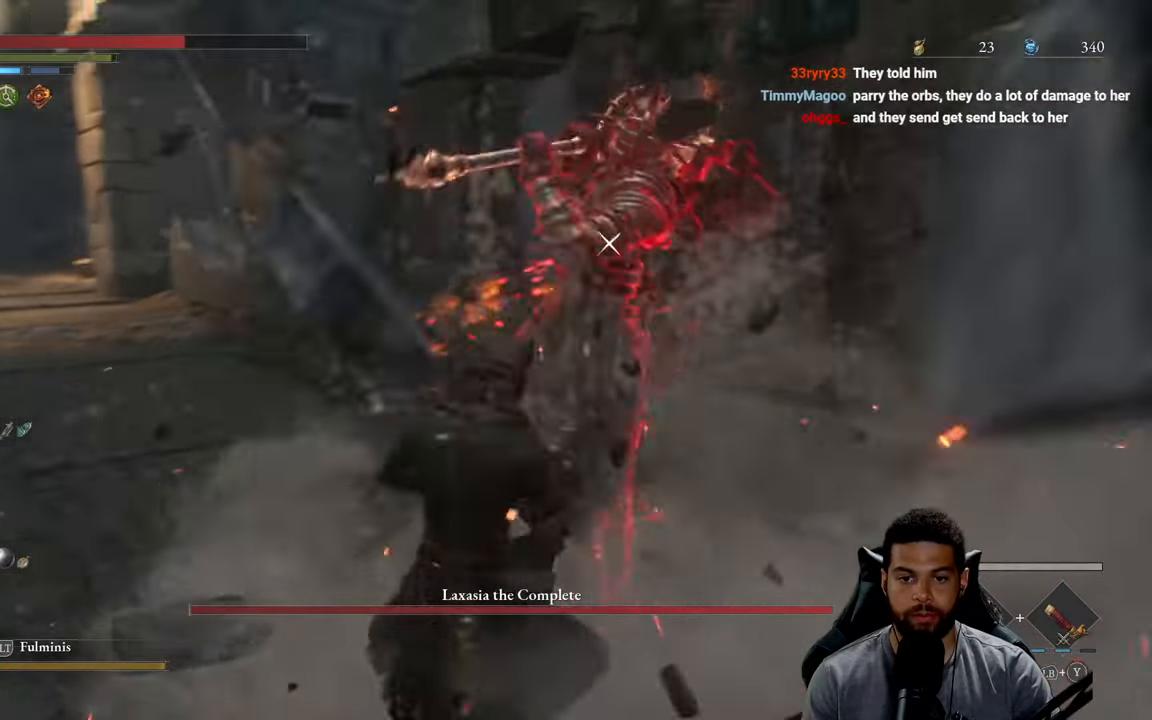
{"buttons": [], "left_stick": "down", "right_stick": "center", "events": [[116, "left_stick", "down"], [250, "L1", "down"], [333, "L1", "up"]]}
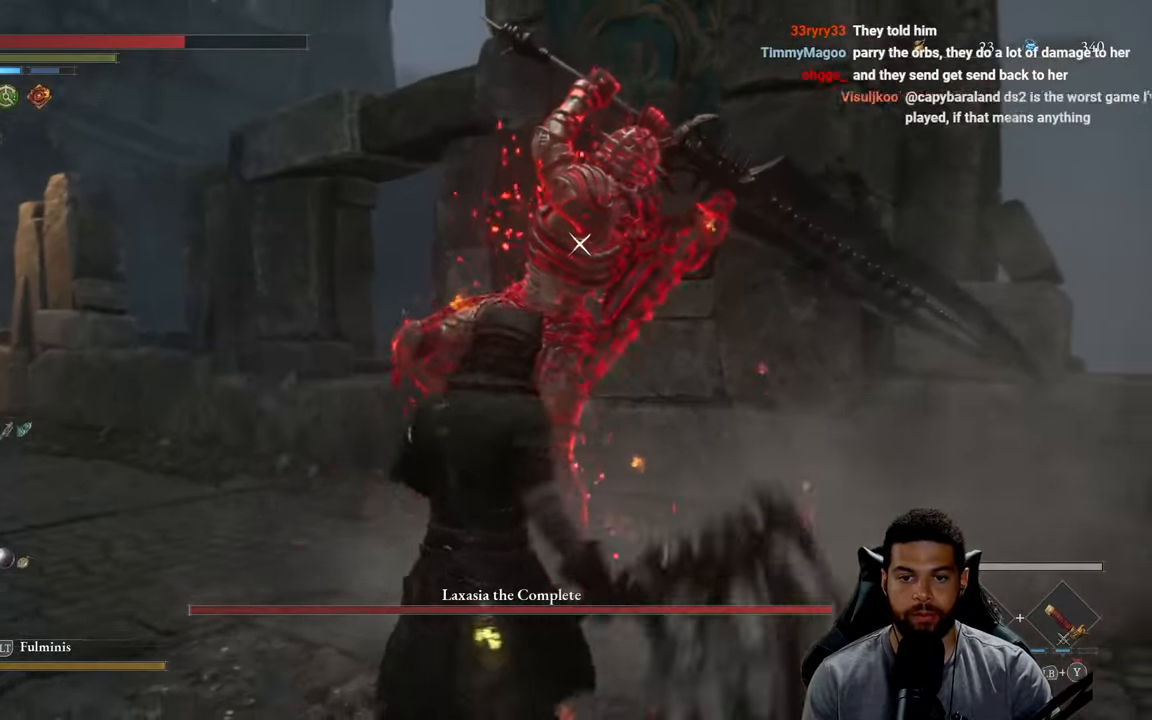
{"buttons": [], "left_stick": "down-left", "right_stick": "center", "events": [[100, "left_stick", "down-left"]]}
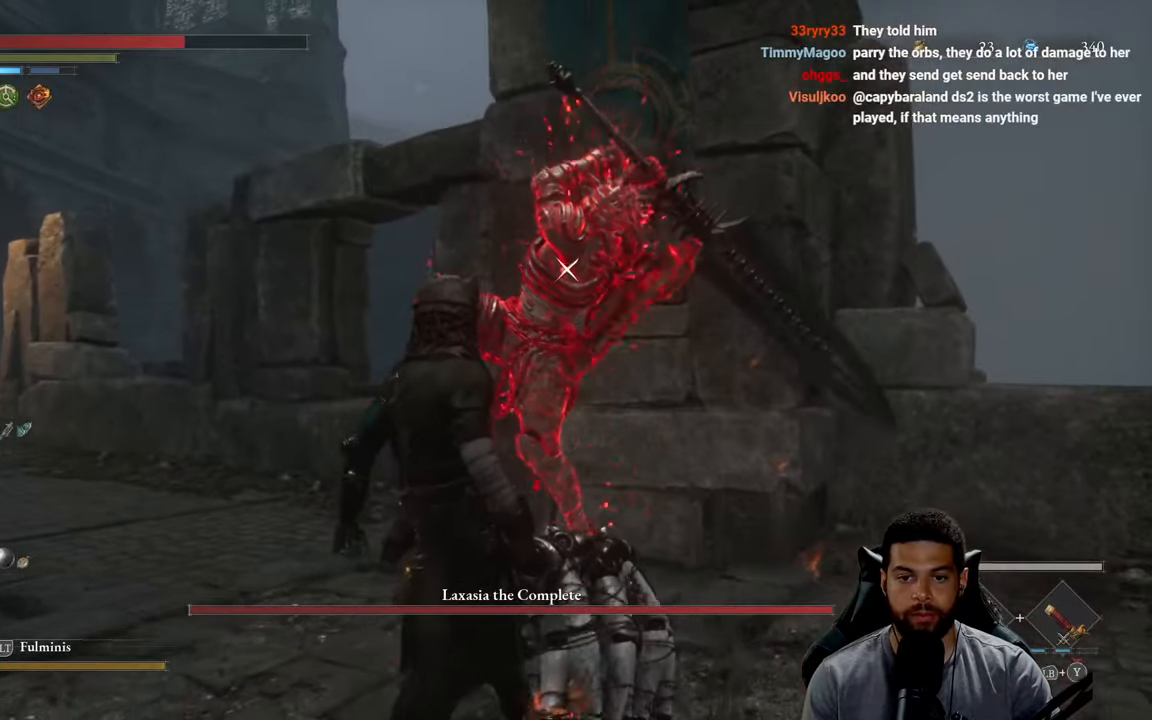
{"buttons": ["L1"], "left_stick": "down-left", "right_stick": "center", "events": [[100, "L1", "down"], [266, "L1", "up"], [483, "L1", "down"]]}
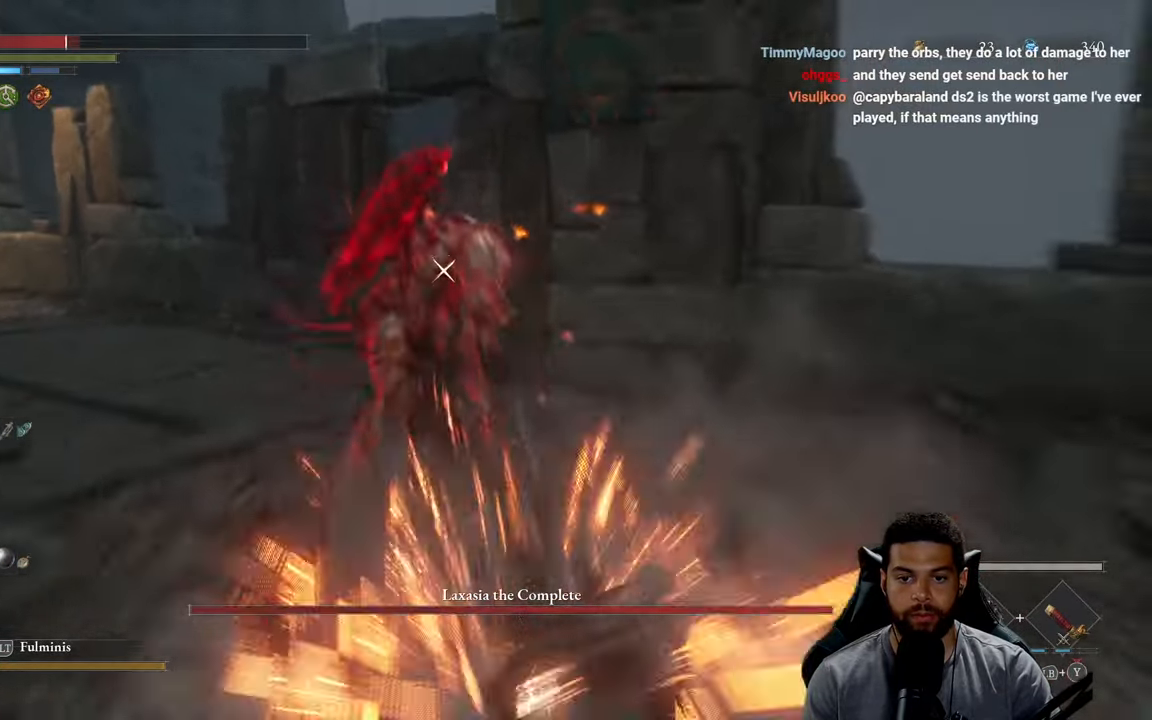
{"buttons": ["B"], "left_stick": "up", "right_stick": "center", "events": [[16, "left_stick", "center"], [100, "L1", "up"], [200, "left_stick", "up"], [466, "B", "down"]]}
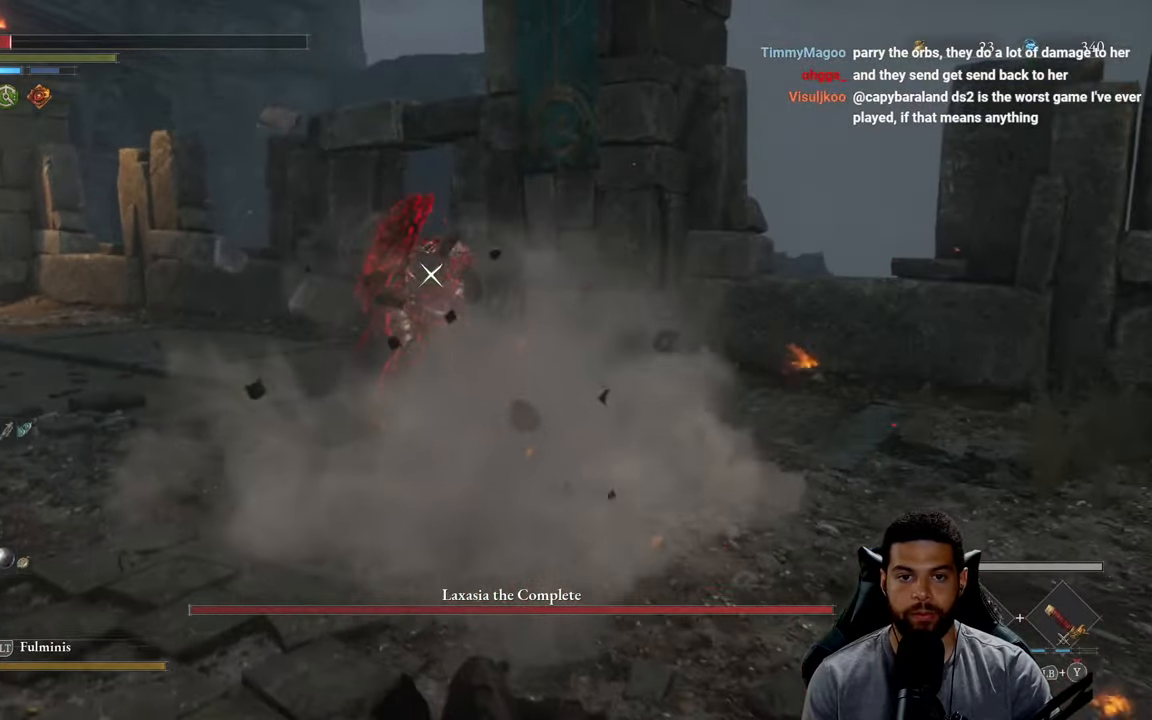
{"buttons": [], "left_stick": "down", "right_stick": "center", "events": [[50, "B", "up"], [133, "B", "down"], [216, "B", "up"], [283, "left_stick", "left"], [350, "left_stick", "down"], [383, "X", "down"], [466, "X", "up"]]}
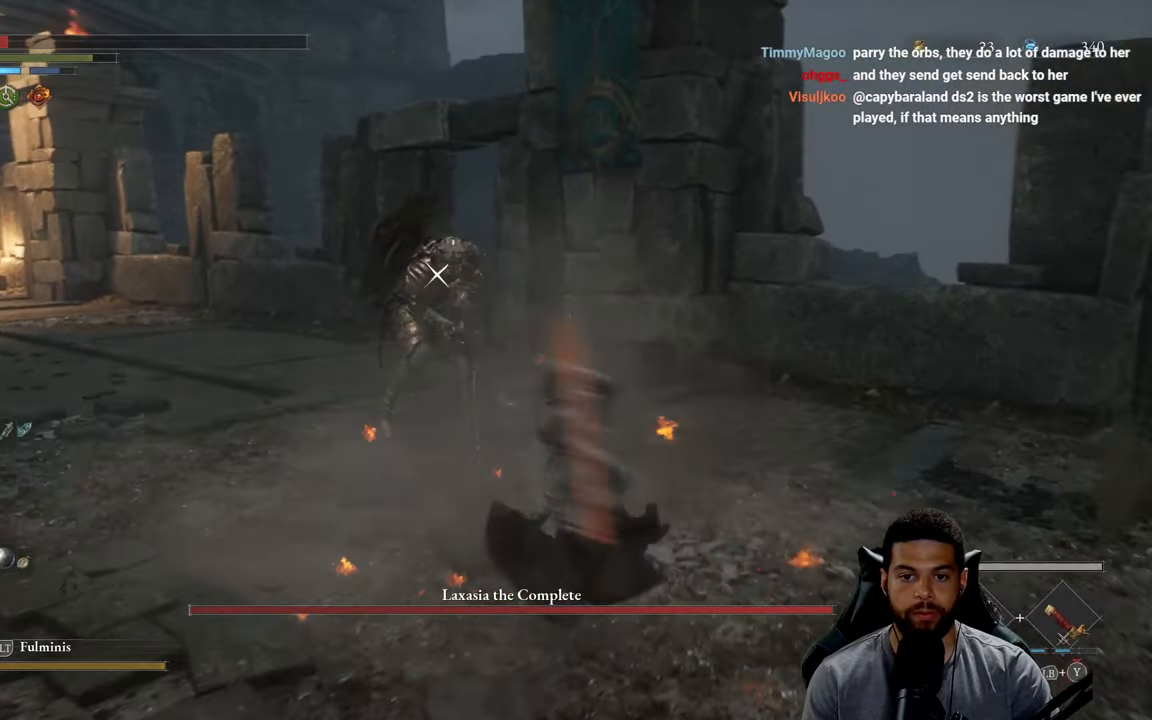
{"buttons": [], "left_stick": "down-left", "right_stick": "center", "events": [[33, "X", "down"], [133, "X", "up"], [183, "X", "down"], [283, "X", "up"], [350, "X", "down"], [383, "left_stick", "down-left"], [450, "X", "up"]]}
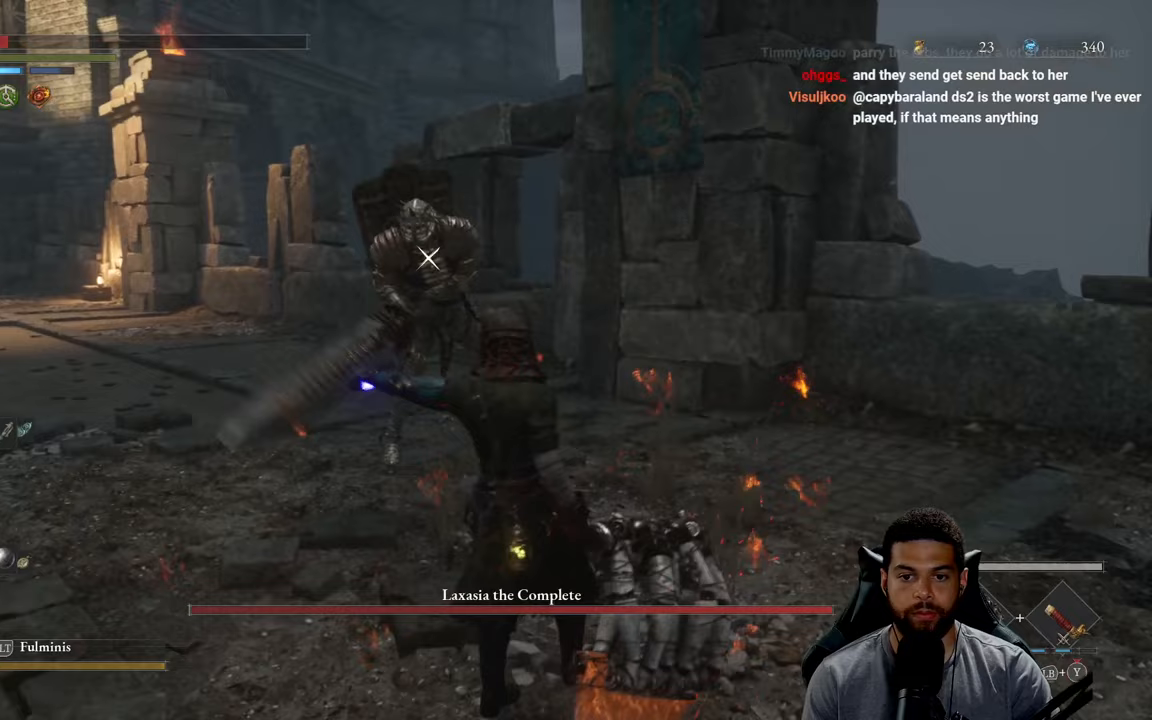
{"buttons": [], "left_stick": "up", "right_stick": "center", "events": [[17, "X", "down"], [100, "X", "up"], [100, "left_stick", "center"], [217, "left_stick", "up"]]}
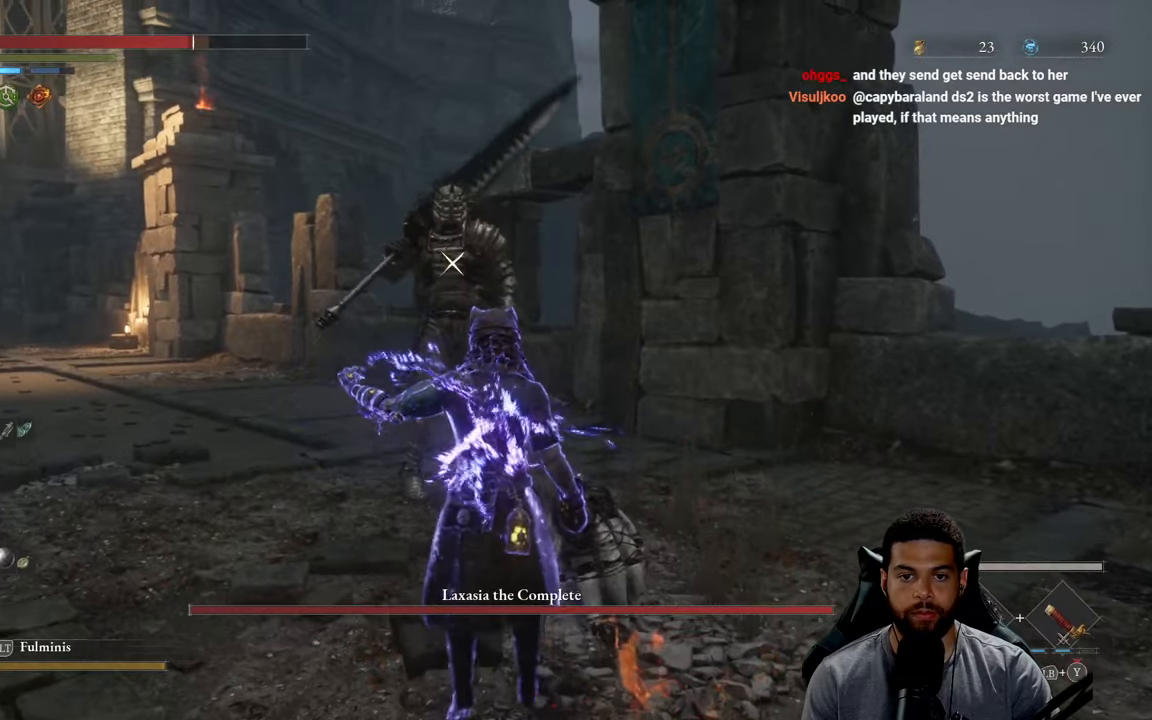
{"buttons": [], "left_stick": "up", "right_stick": "center", "events": []}